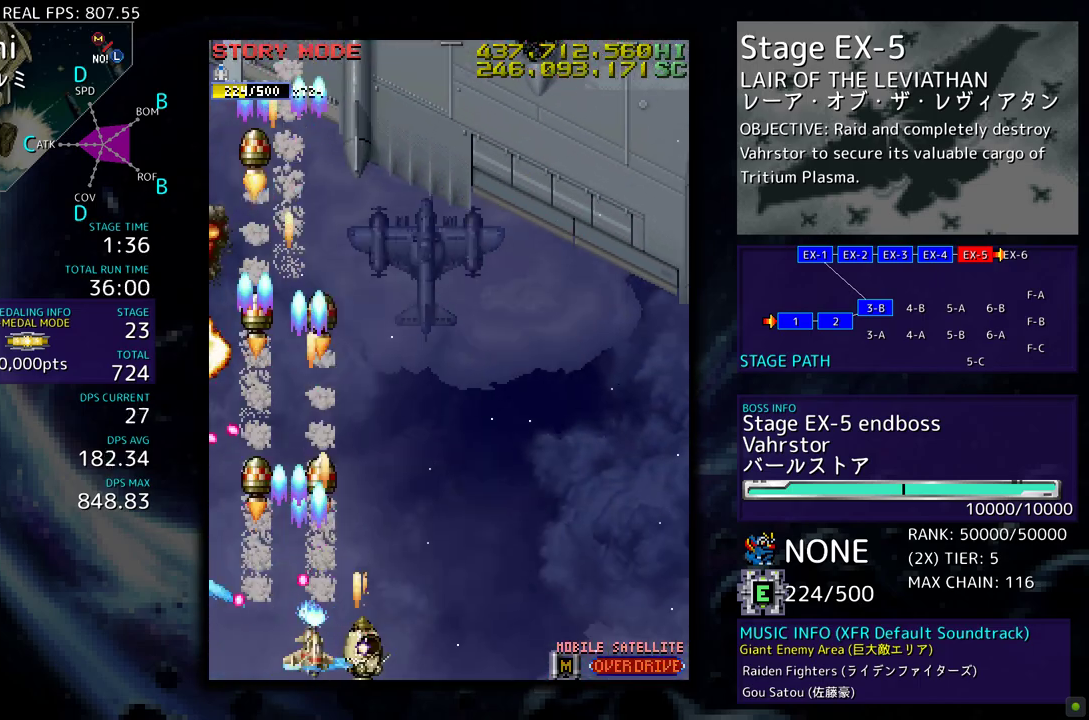
Gameplay with a controller; each line is a JSON object with the inputs held at the frame after it. "events" lists button and stick changes between this image and that frame as [ms after this image, input, new state], when the widget could be followed in between. Not read: L3 R3 other_buttons.
{"buttons": ["DPAD_UP", "DPAD_RIGHT"], "events": [[17, "DPAD_UP", "down"]]}
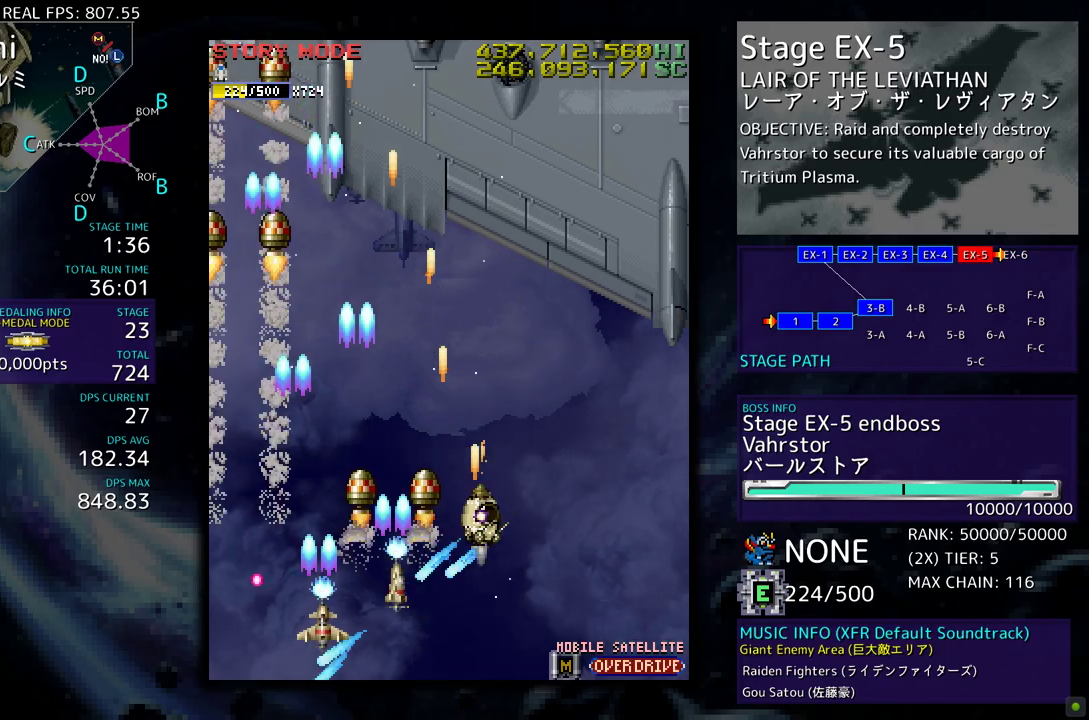
{"buttons": [], "events": [[83, "DPAD_UP", "up"], [133, "DPAD_DOWN", "down"], [150, "DPAD_RIGHT", "up"], [183, "DPAD_LEFT", "down"], [317, "DPAD_LEFT", "up"], [350, "DPAD_DOWN", "up"]]}
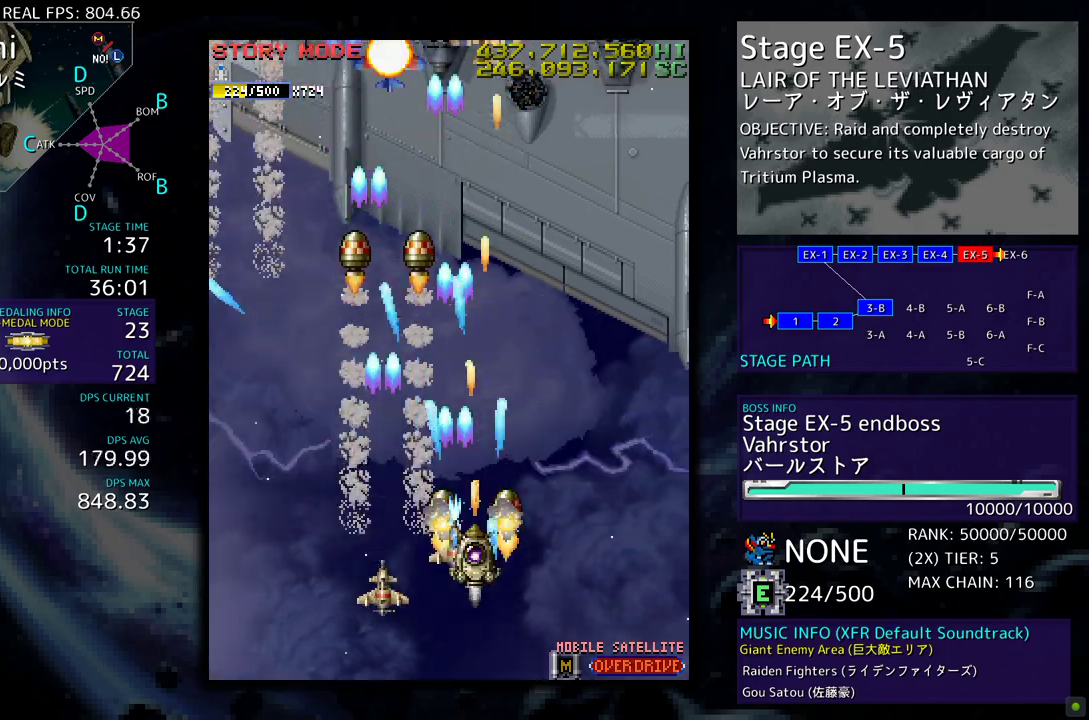
{"buttons": ["DPAD_LEFT"], "events": [[50, "DPAD_DOWN", "down"], [117, "DPAD_LEFT", "down"], [167, "DPAD_DOWN", "up"], [200, "DPAD_LEFT", "up"], [467, "DPAD_DOWN", "down"], [483, "DPAD_DOWN", "up"], [483, "DPAD_LEFT", "down"]]}
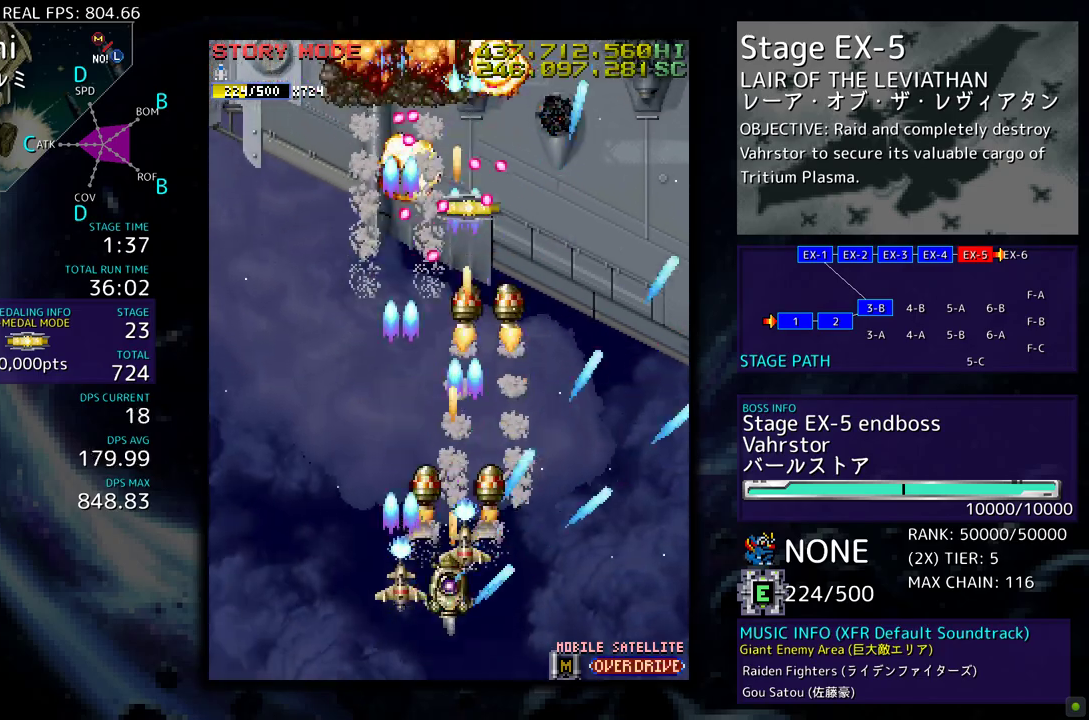
{"buttons": [], "events": [[150, "DPAD_UP", "down"], [417, "DPAD_LEFT", "up"], [417, "DPAD_UP", "up"]]}
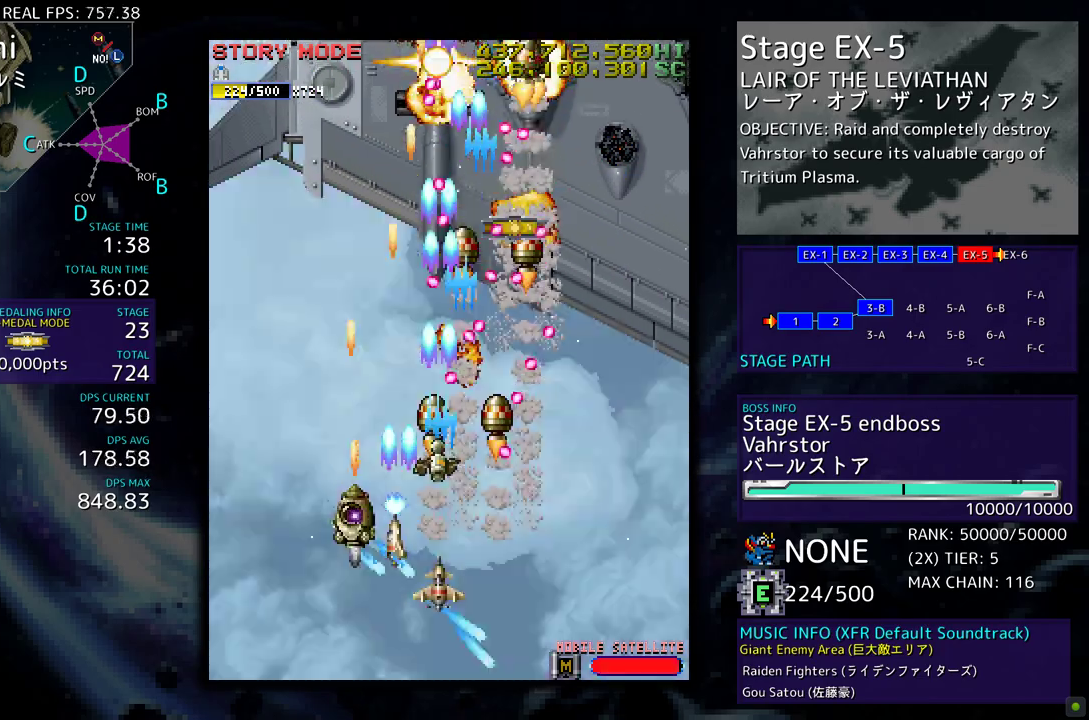
{"buttons": [], "events": [[50, "DPAD_LEFT", "down"], [50, "DPAD_UP", "down"], [117, "DPAD_UP", "up"], [150, "DPAD_LEFT", "up"]]}
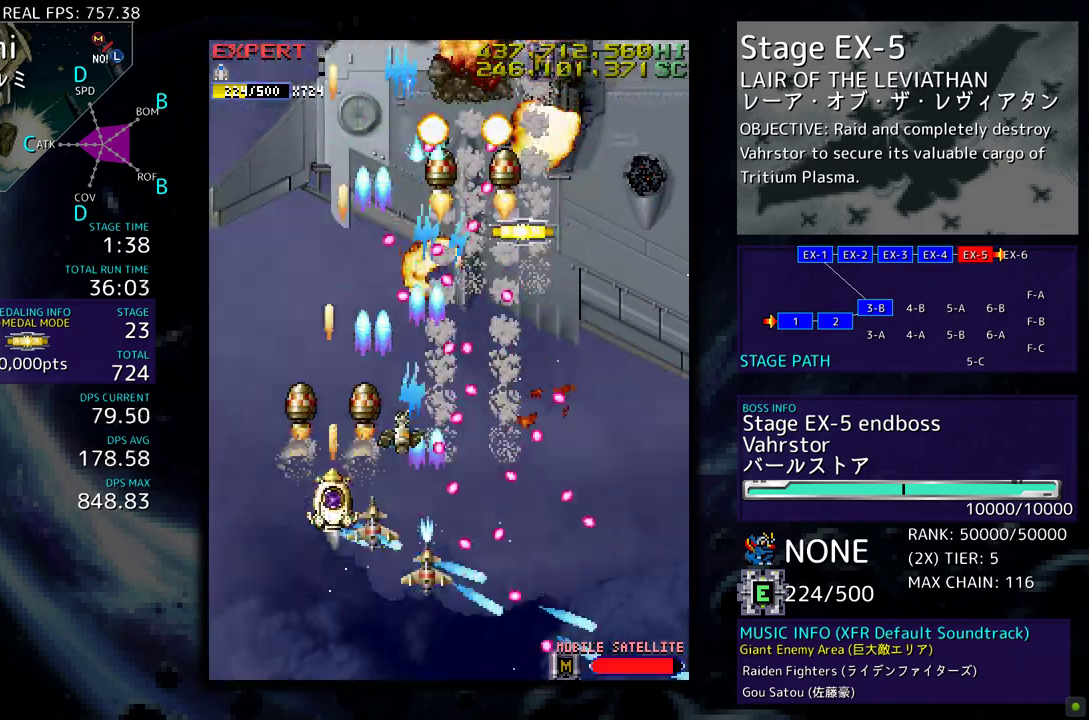
{"buttons": ["DPAD_LEFT"], "events": [[50, "DPAD_LEFT", "down"], [183, "DPAD_LEFT", "up"], [250, "DPAD_LEFT", "down"], [350, "DPAD_LEFT", "up"], [450, "DPAD_LEFT", "down"]]}
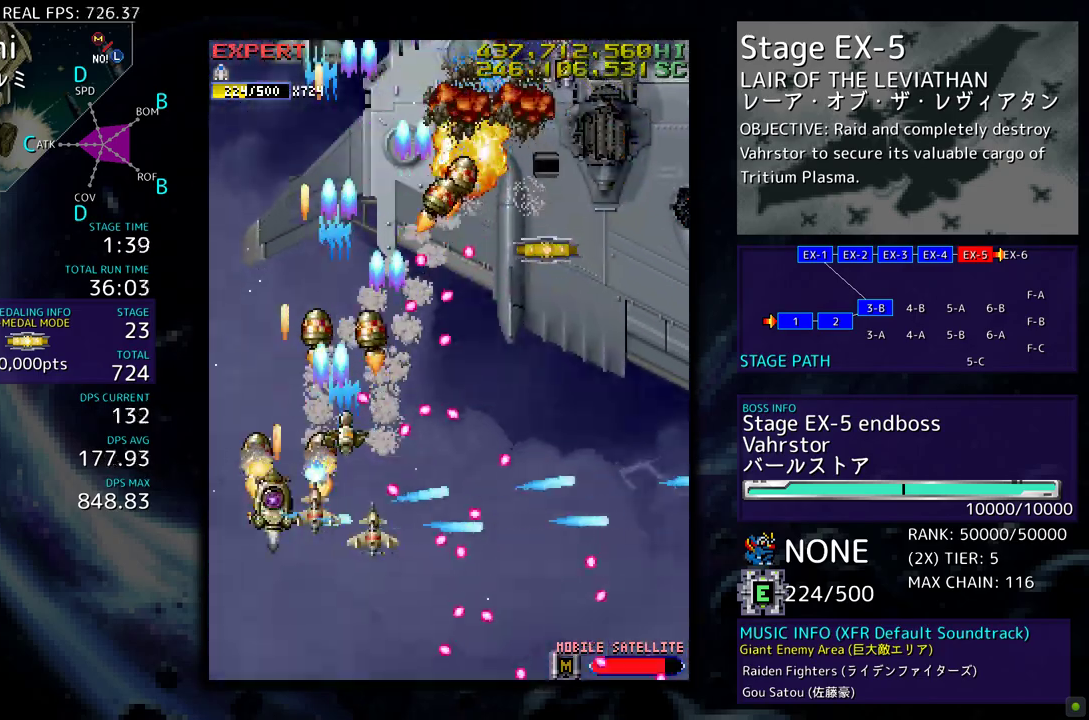
{"buttons": ["DPAD_UP"], "events": [[283, "DPAD_UP", "down"], [450, "DPAD_LEFT", "up"]]}
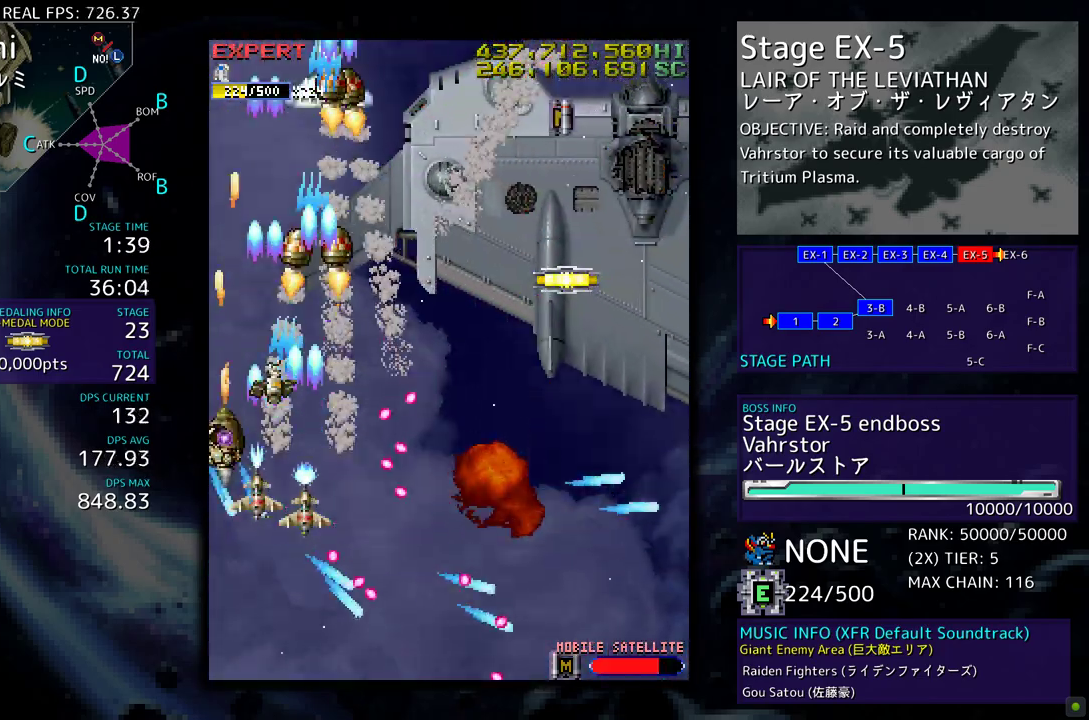
{"buttons": ["DPAD_DOWN"], "events": [[17, "DPAD_RIGHT", "down"], [117, "DPAD_UP", "up"], [250, "DPAD_DOWN", "down"], [383, "DPAD_DOWN", "up"], [383, "DPAD_RIGHT", "up"], [450, "DPAD_DOWN", "down"]]}
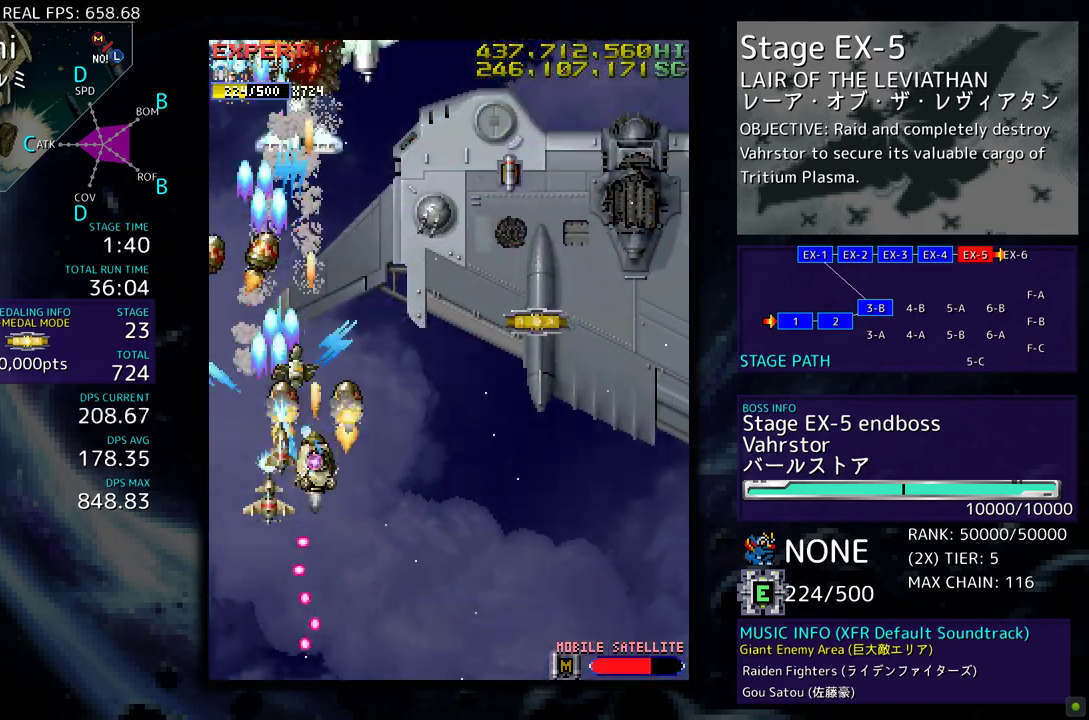
{"buttons": ["DPAD_DOWN"], "events": [[250, "DPAD_DOWN", "up"], [300, "DPAD_DOWN", "down"], [400, "DPAD_DOWN", "up"], [467, "DPAD_DOWN", "down"]]}
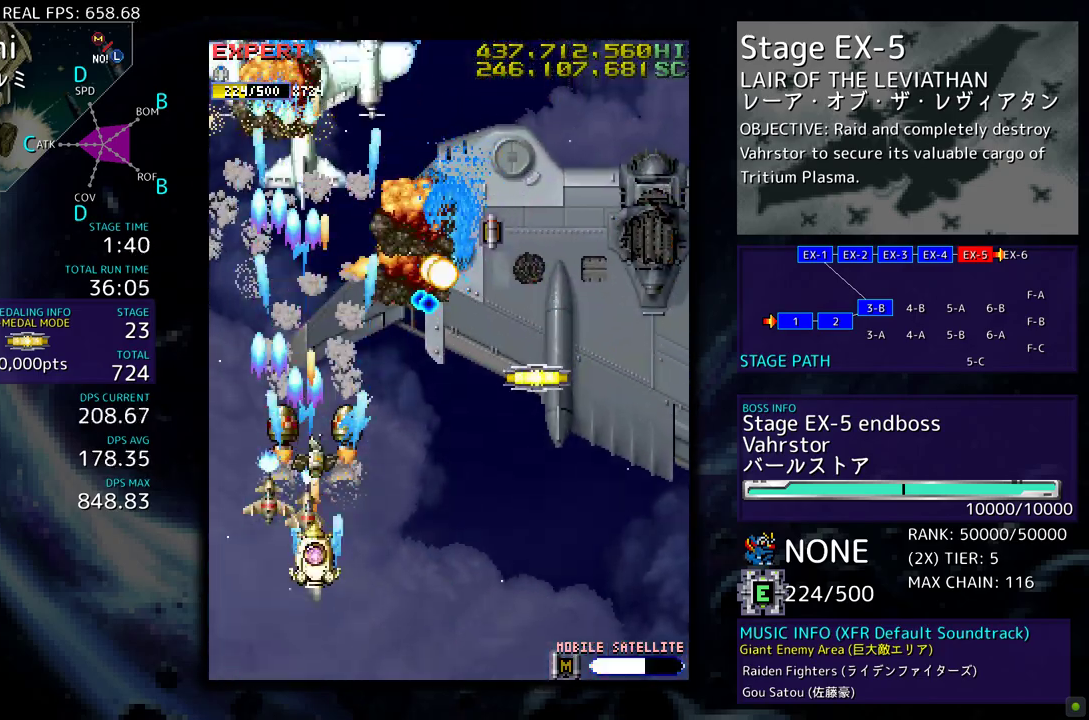
{"buttons": ["DPAD_DOWN", "DPAD_RIGHT"], "events": [[67, "DPAD_DOWN", "up"], [117, "DPAD_DOWN", "down"], [250, "DPAD_DOWN", "up"], [317, "DPAD_DOWN", "down"], [417, "DPAD_RIGHT", "down"]]}
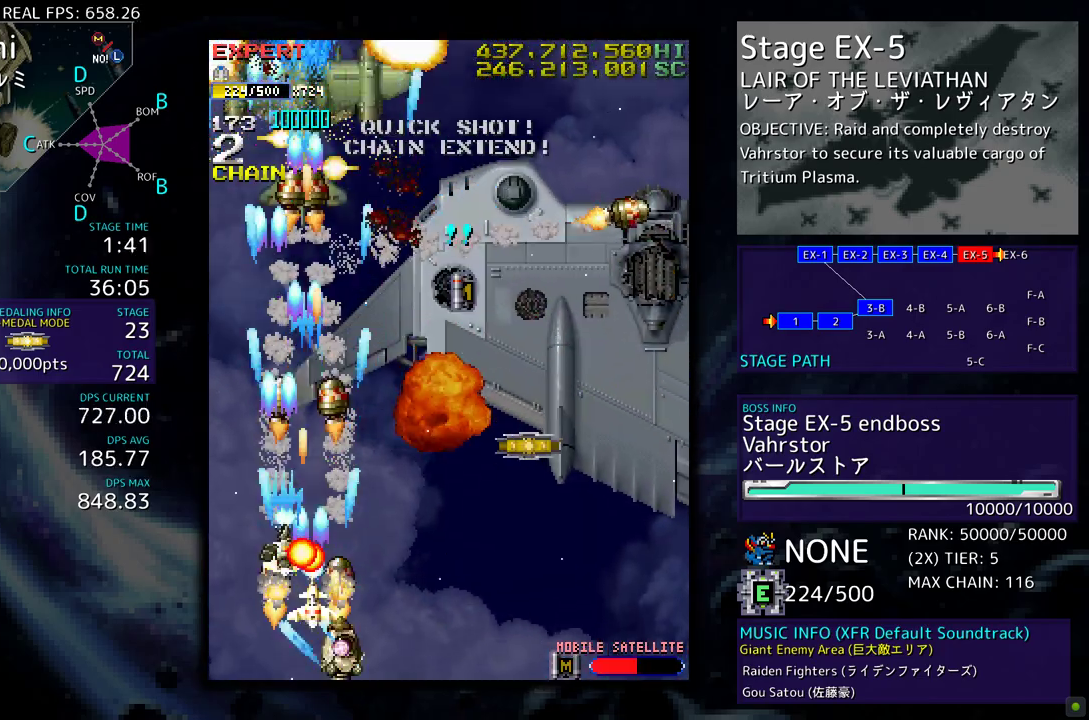
{"buttons": ["DPAD_DOWN", "DPAD_RIGHT"], "events": [[183, "DPAD_RIGHT", "up"], [217, "DPAD_DOWN", "up"], [317, "DPAD_DOWN", "down"], [317, "DPAD_RIGHT", "down"]]}
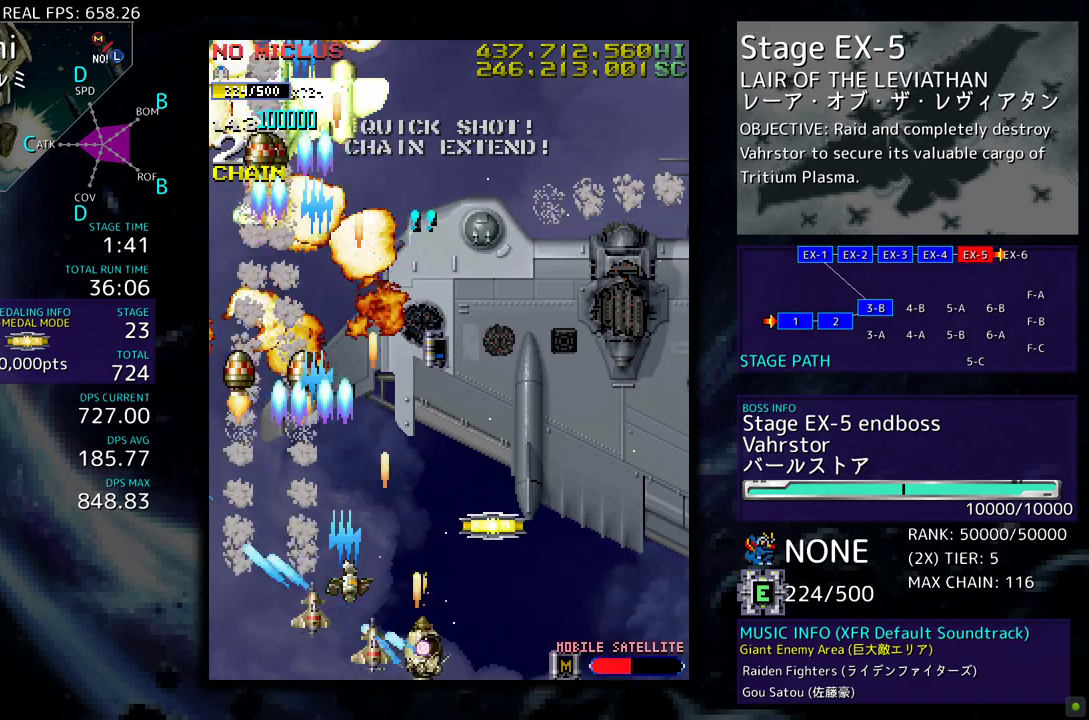
{"buttons": ["DPAD_DOWN", "DPAD_RIGHT"], "events": [[50, "DPAD_DOWN", "up"], [117, "DPAD_UP", "down"], [250, "DPAD_RIGHT", "up"], [383, "DPAD_RIGHT", "down"], [383, "DPAD_UP", "up"], [450, "DPAD_DOWN", "down"]]}
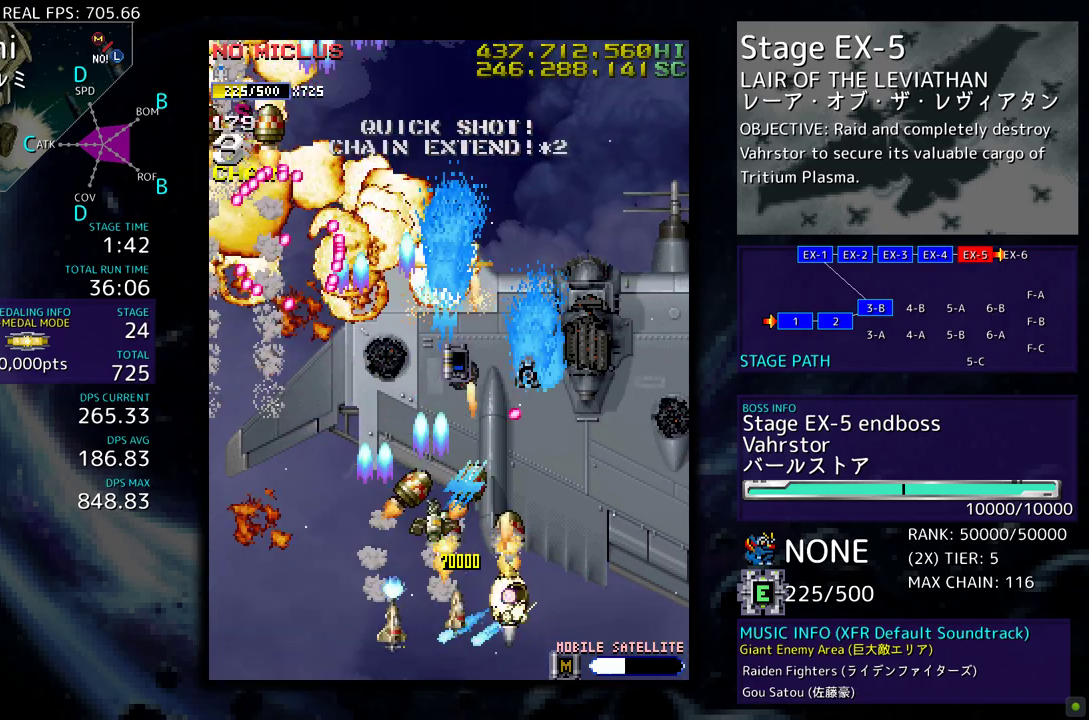
{"buttons": [], "events": [[200, "DPAD_RIGHT", "up"], [217, "DPAD_DOWN", "up"], [350, "DPAD_DOWN", "down"], [350, "DPAD_RIGHT", "down"], [450, "DPAD_DOWN", "up"], [450, "DPAD_RIGHT", "up"]]}
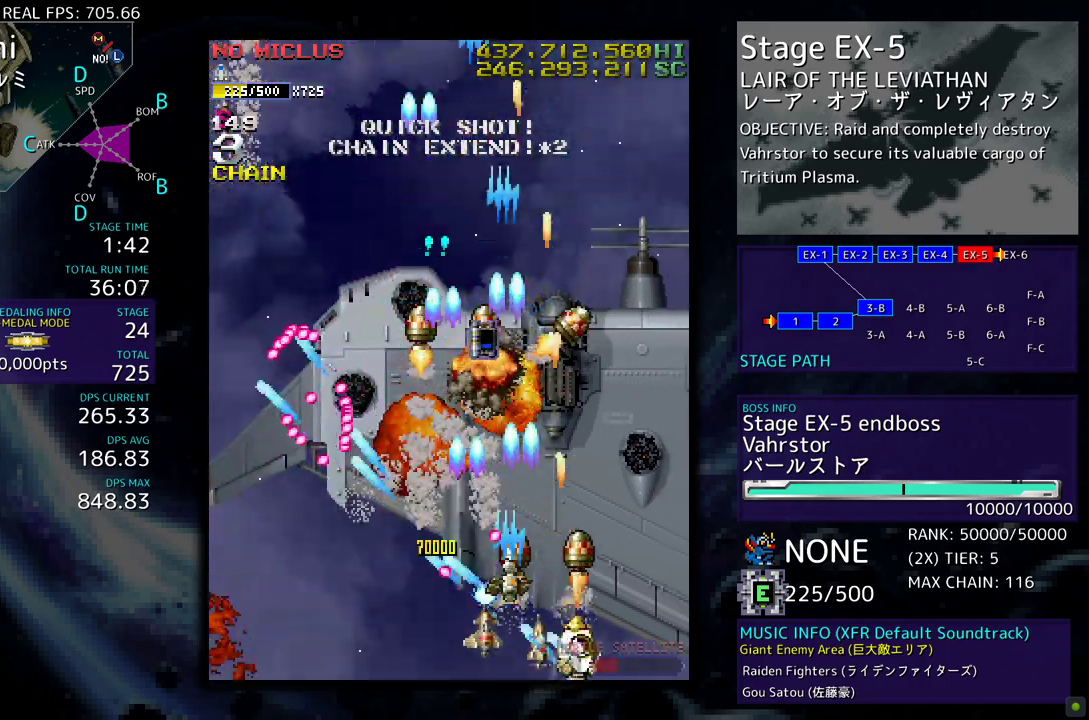
{"buttons": ["DPAD_UP"], "events": [[17, "DPAD_RIGHT", "down"], [50, "DPAD_UP", "down"], [383, "DPAD_RIGHT", "up"]]}
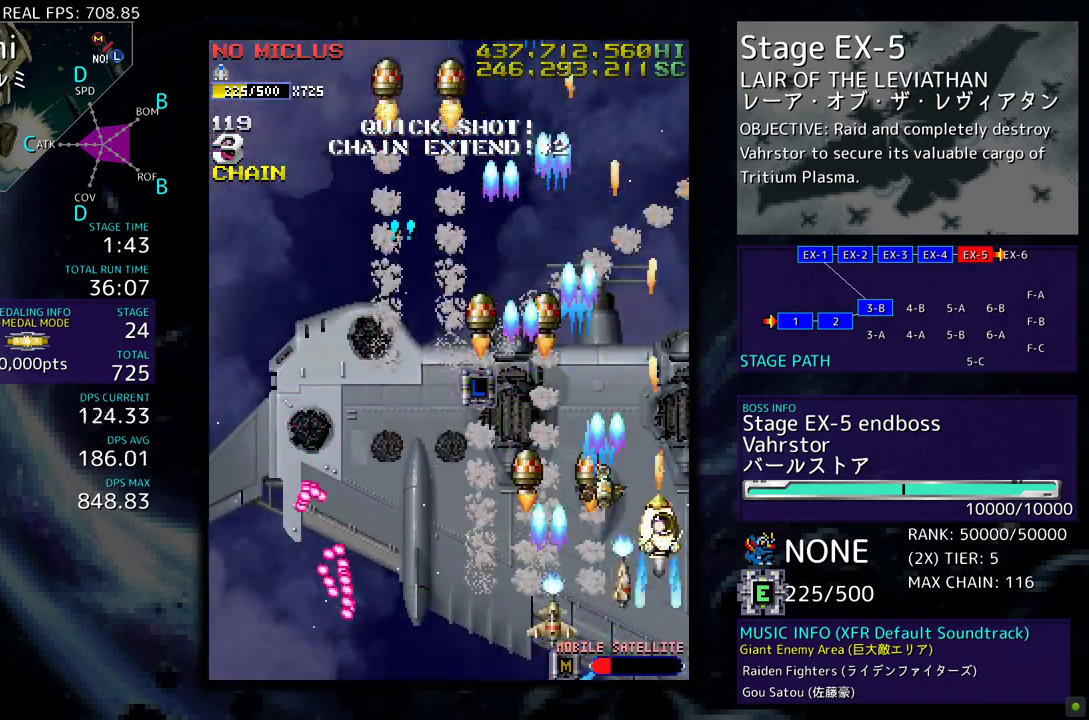
{"buttons": ["DPAD_LEFT"], "events": [[17, "DPAD_LEFT", "down"], [483, "DPAD_UP", "up"]]}
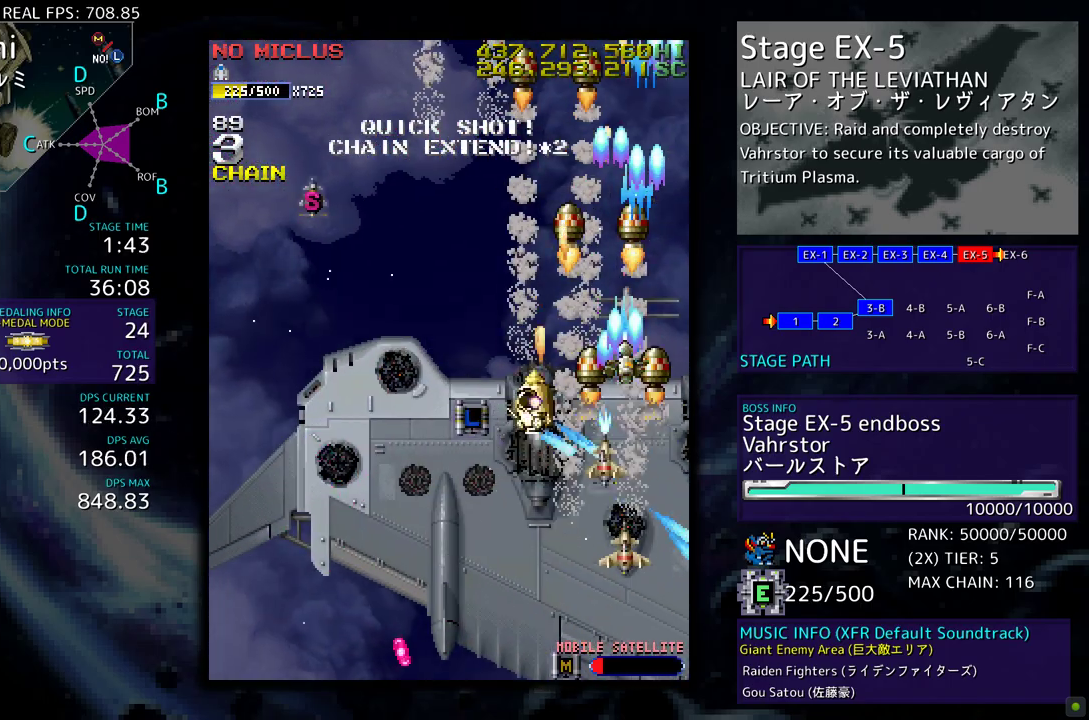
{"buttons": ["DPAD_LEFT"], "events": [[17, "DPAD_DOWN", "down"], [50, "DPAD_LEFT", "up"], [350, "DPAD_LEFT", "down"], [417, "DPAD_DOWN", "up"]]}
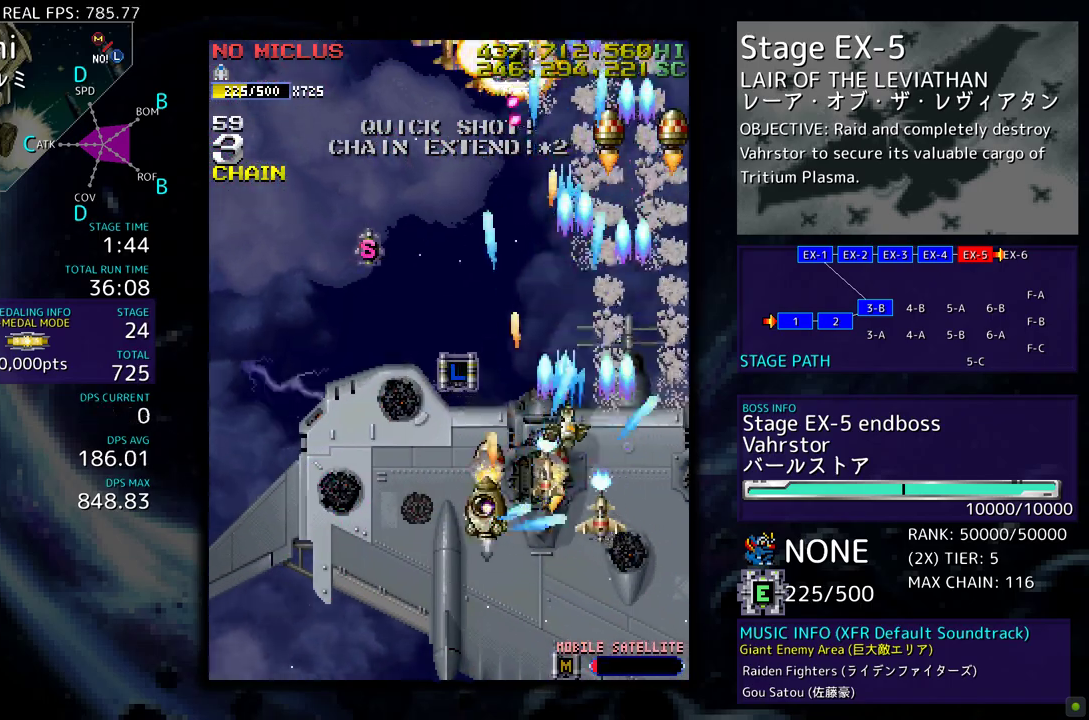
{"buttons": ["DPAD_LEFT"], "events": [[50, "DPAD_LEFT", "up"], [83, "DPAD_DOWN", "down"], [117, "DPAD_DOWN", "up"], [117, "DPAD_LEFT", "down"], [250, "DPAD_LEFT", "up"], [317, "DPAD_LEFT", "down"]]}
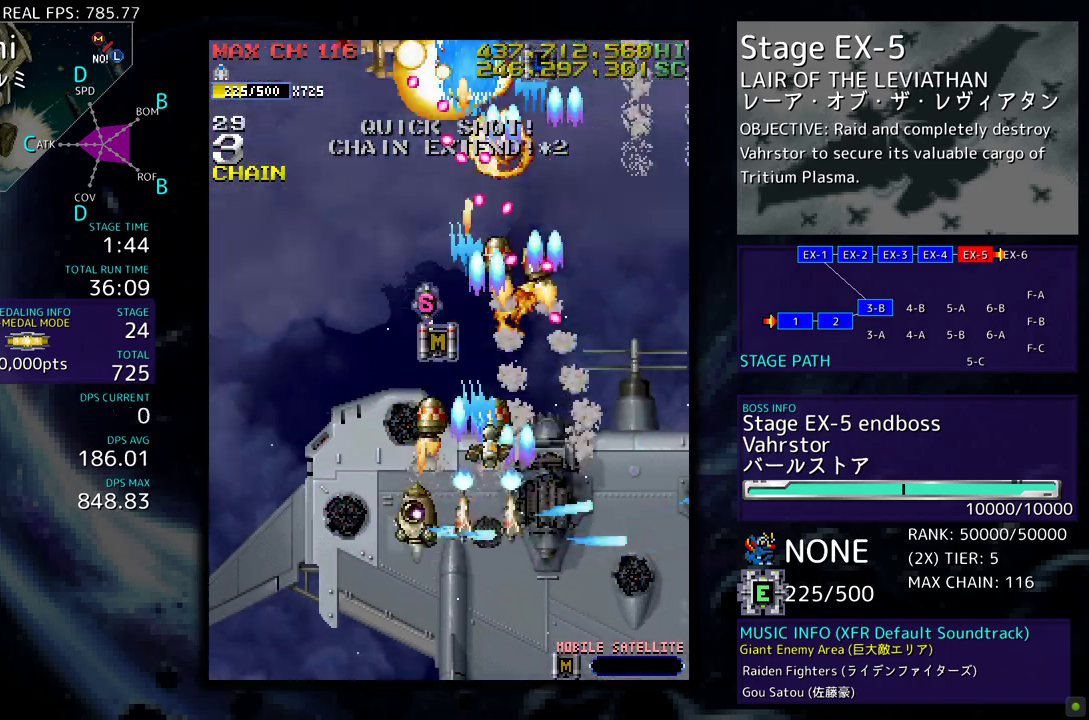
{"buttons": ["DPAD_UP"], "events": [[17, "DPAD_UP", "down"], [200, "DPAD_LEFT", "up"], [350, "DPAD_RIGHT", "down"], [483, "DPAD_RIGHT", "up"]]}
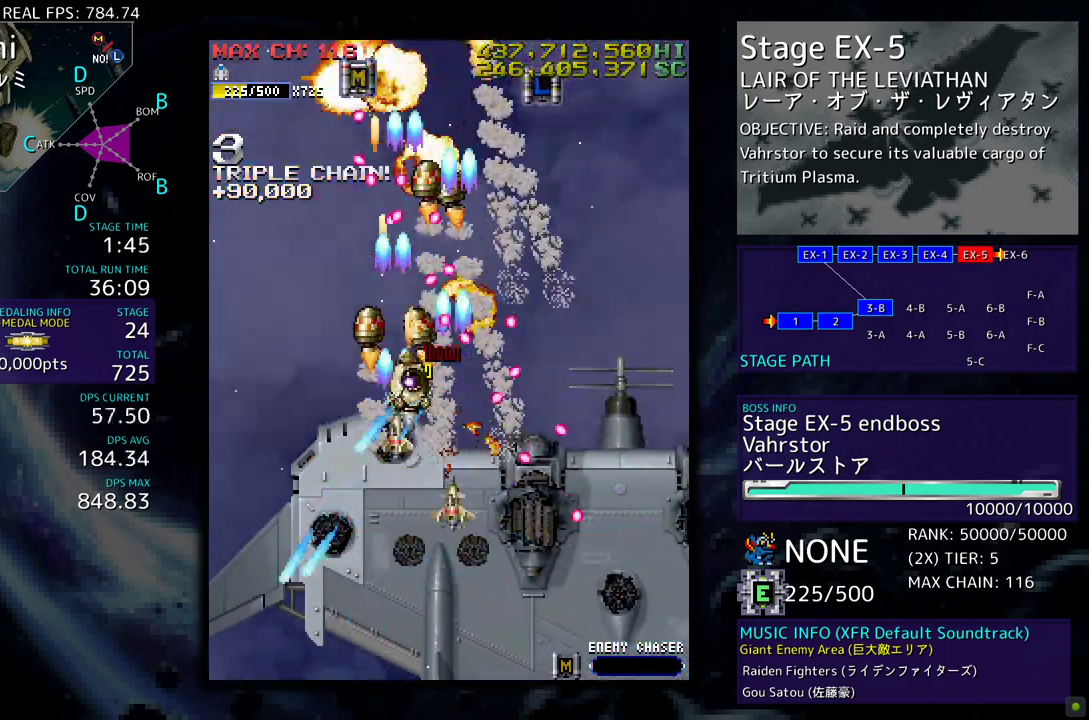
{"buttons": ["DPAD_LEFT"], "events": [[17, "DPAD_LEFT", "down"], [33, "DPAD_UP", "up"], [67, "DPAD_DOWN", "down"], [450, "DPAD_DOWN", "up"]]}
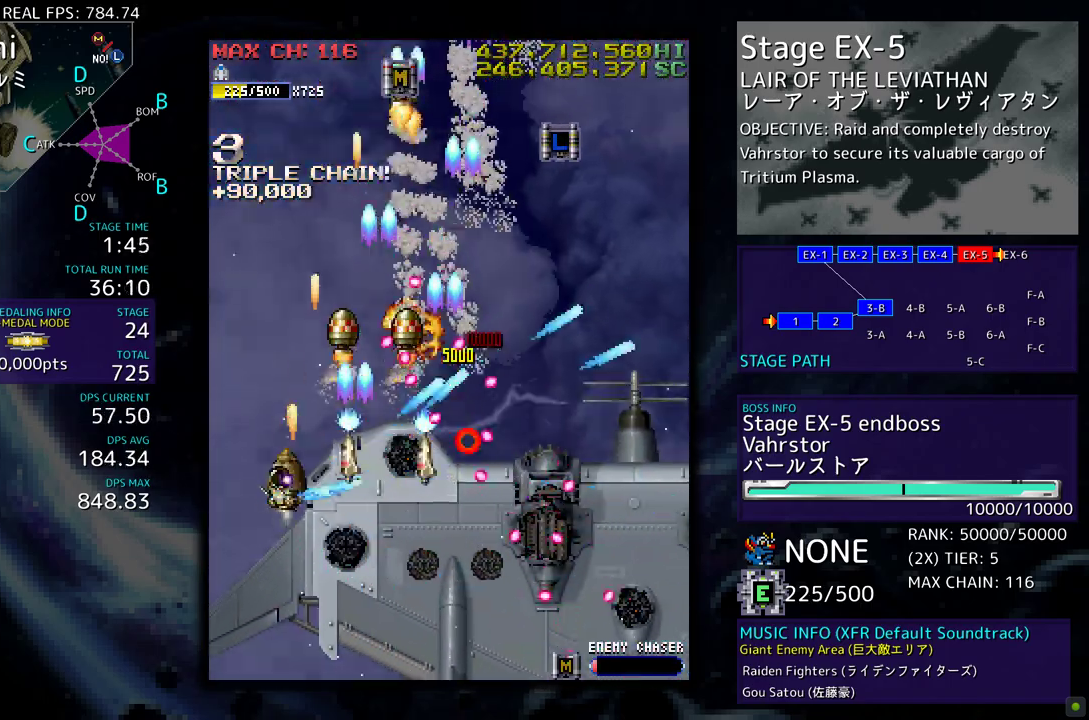
{"buttons": ["DPAD_RIGHT"], "events": [[150, "DPAD_UP", "down"], [300, "DPAD_LEFT", "up"], [350, "DPAD_RIGHT", "down"], [417, "DPAD_UP", "up"]]}
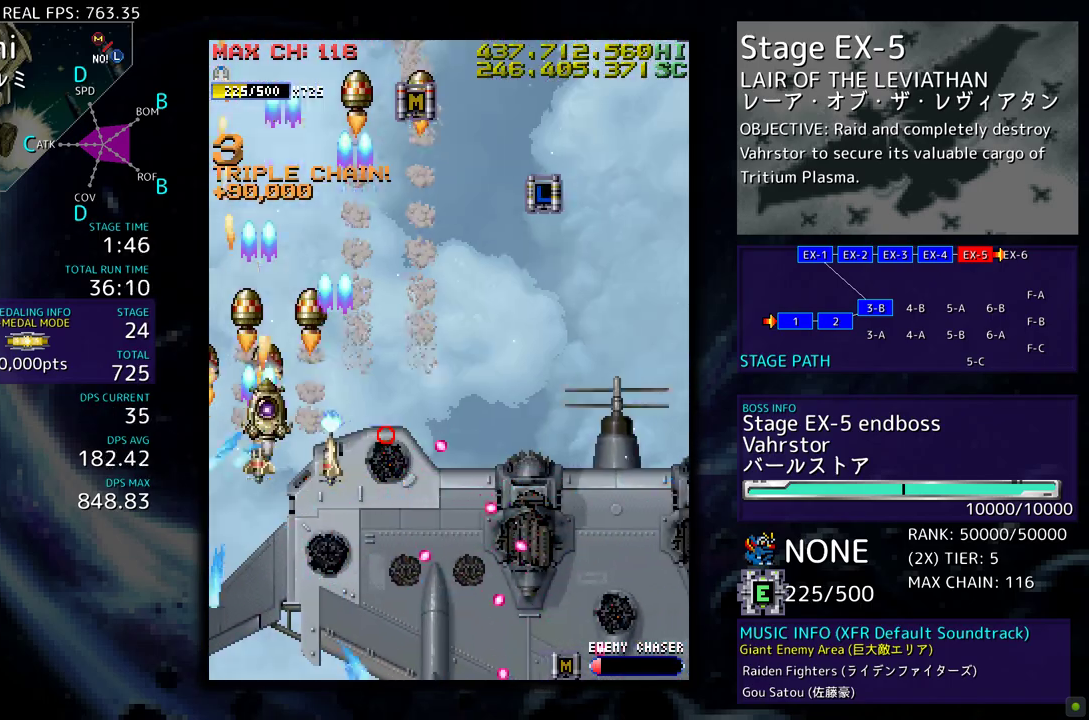
{"buttons": ["DPAD_UP", "DPAD_RIGHT"], "events": [[500, "DPAD_UP", "down"]]}
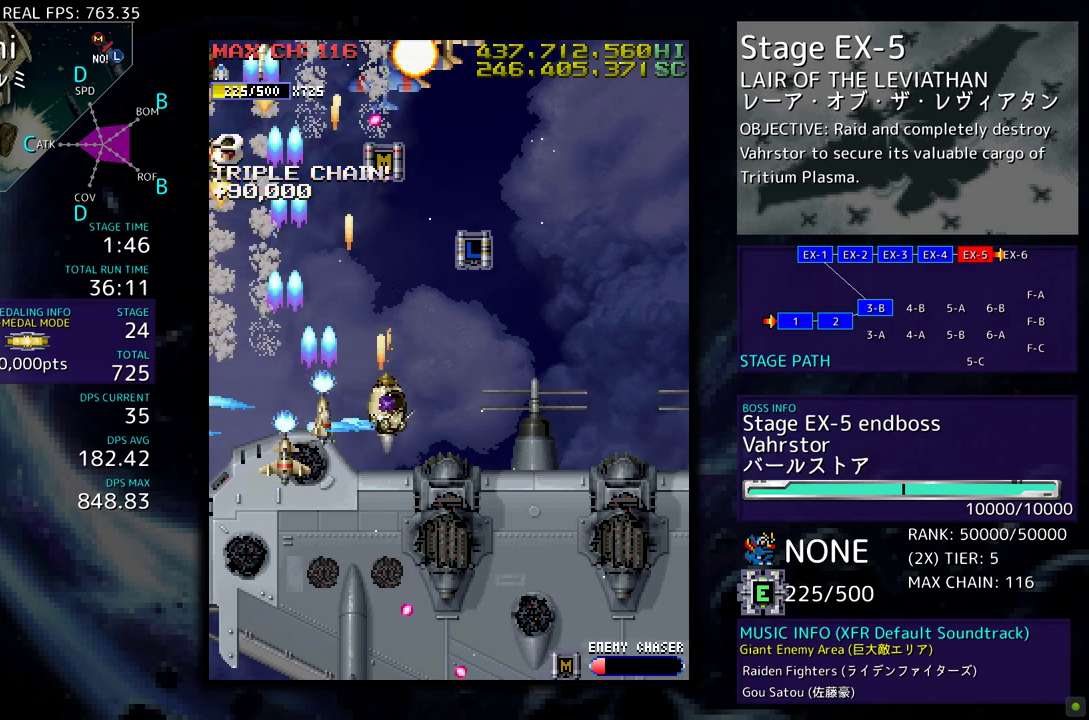
{"buttons": ["DPAD_DOWN"], "events": [[317, "DPAD_UP", "up"], [350, "DPAD_DOWN", "down"], [383, "DPAD_RIGHT", "up"]]}
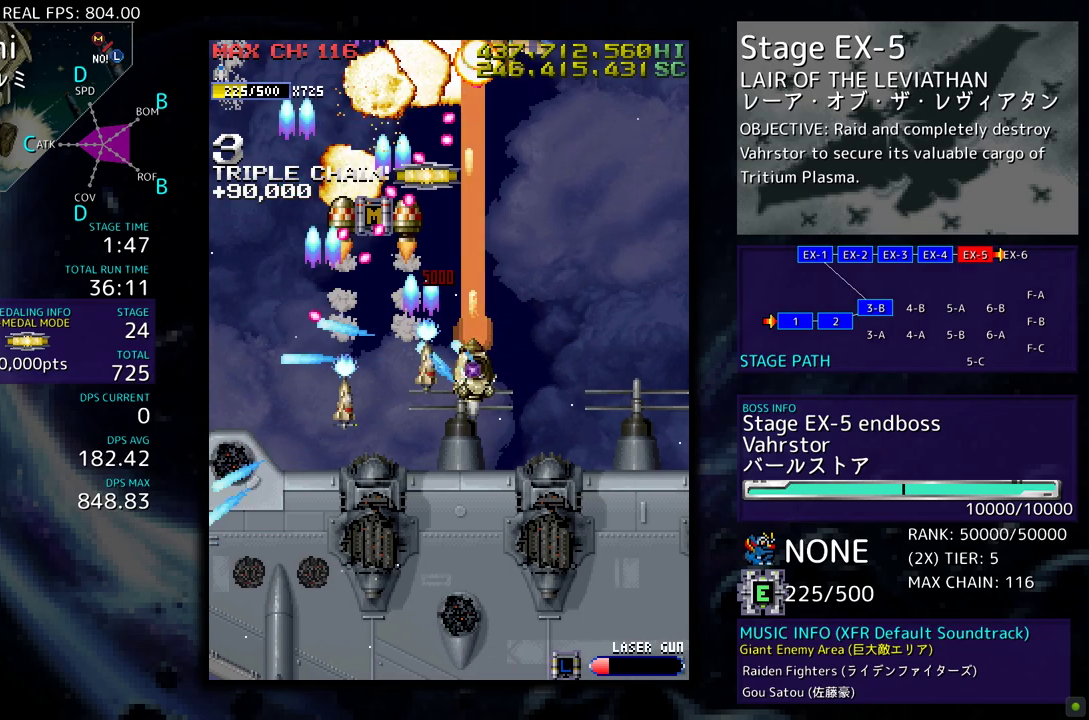
{"buttons": ["DPAD_DOWN", "DPAD_RIGHT"], "events": [[83, "DPAD_RIGHT", "down"], [150, "DPAD_RIGHT", "up"], [300, "DPAD_RIGHT", "down"], [350, "DPAD_RIGHT", "up"], [433, "DPAD_RIGHT", "down"]]}
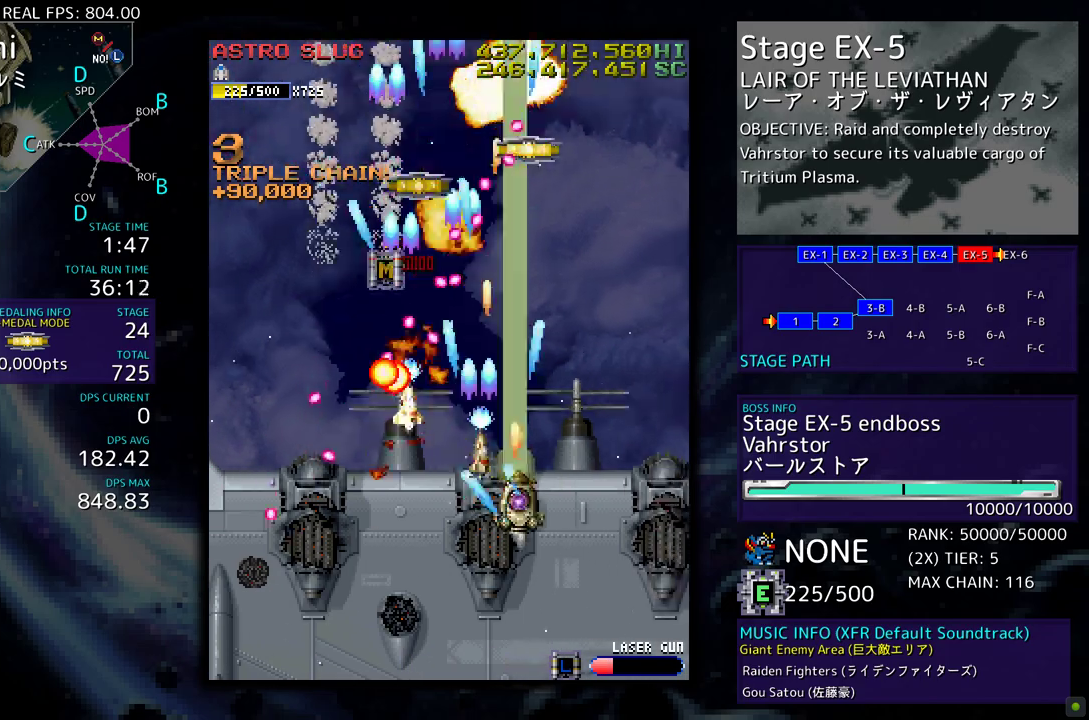
{"buttons": ["DPAD_UP", "DPAD_RIGHT"], "events": [[117, "DPAD_DOWN", "up"], [183, "DPAD_UP", "down"]]}
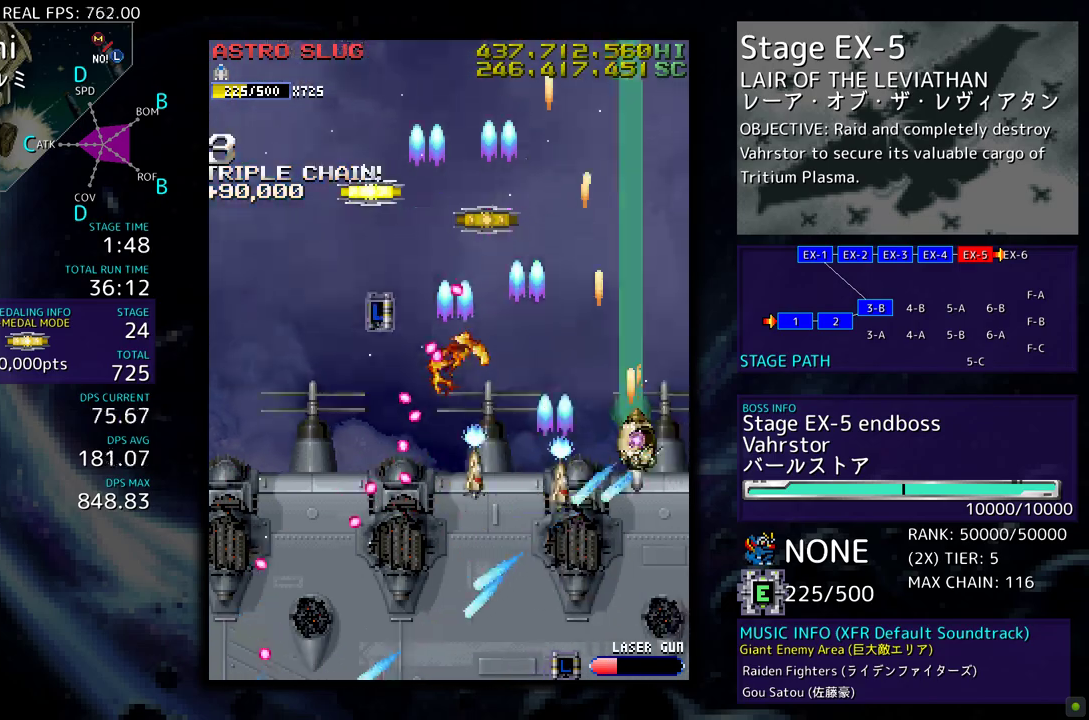
{"buttons": ["DPAD_UP", "DPAD_LEFT"], "events": [[50, "DPAD_RIGHT", "up"], [150, "DPAD_LEFT", "down"]]}
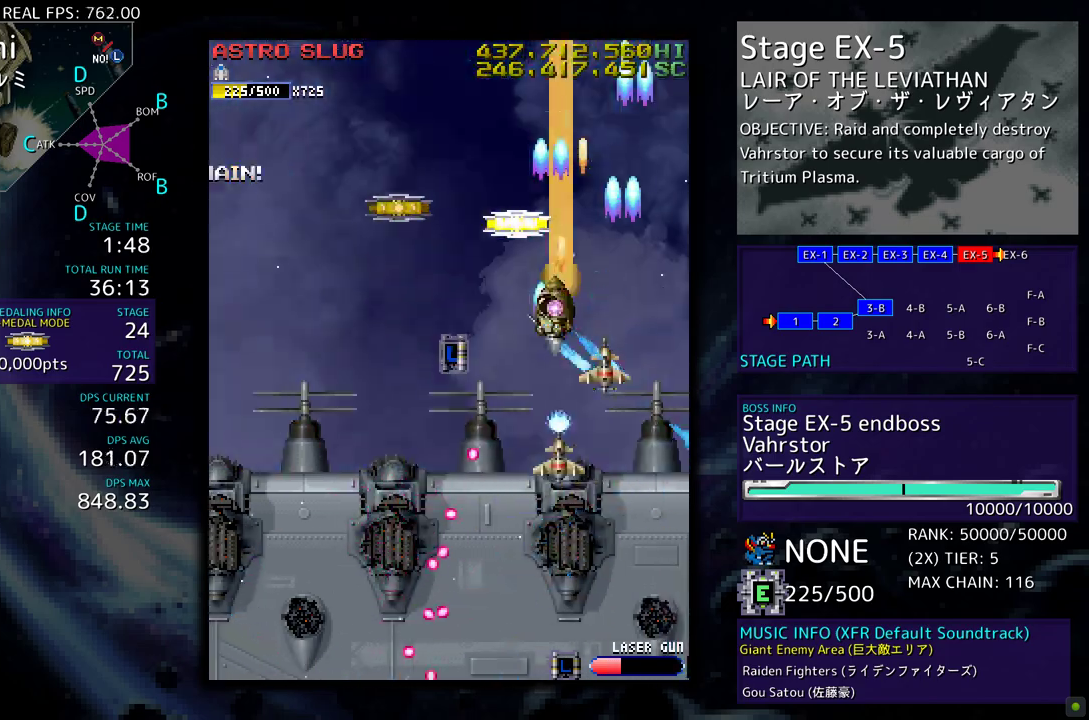
{"buttons": ["DPAD_DOWN", "DPAD_LEFT"], "events": [[350, "DPAD_UP", "up"], [417, "DPAD_DOWN", "down"]]}
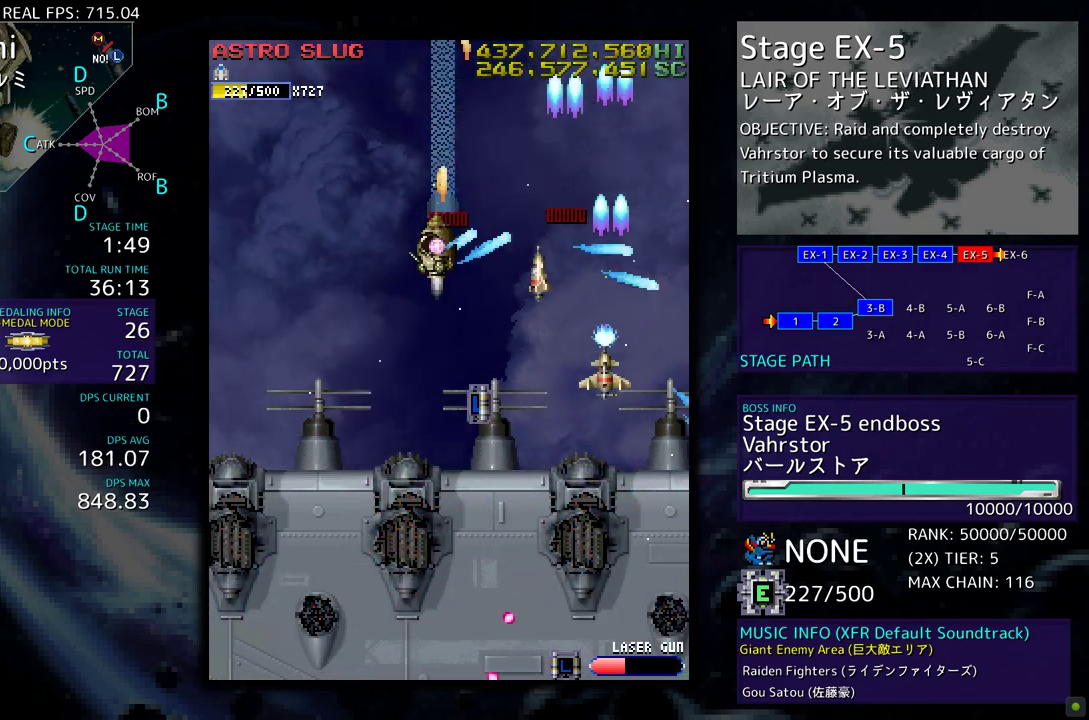
{"buttons": ["DPAD_DOWN", "DPAD_LEFT"], "events": []}
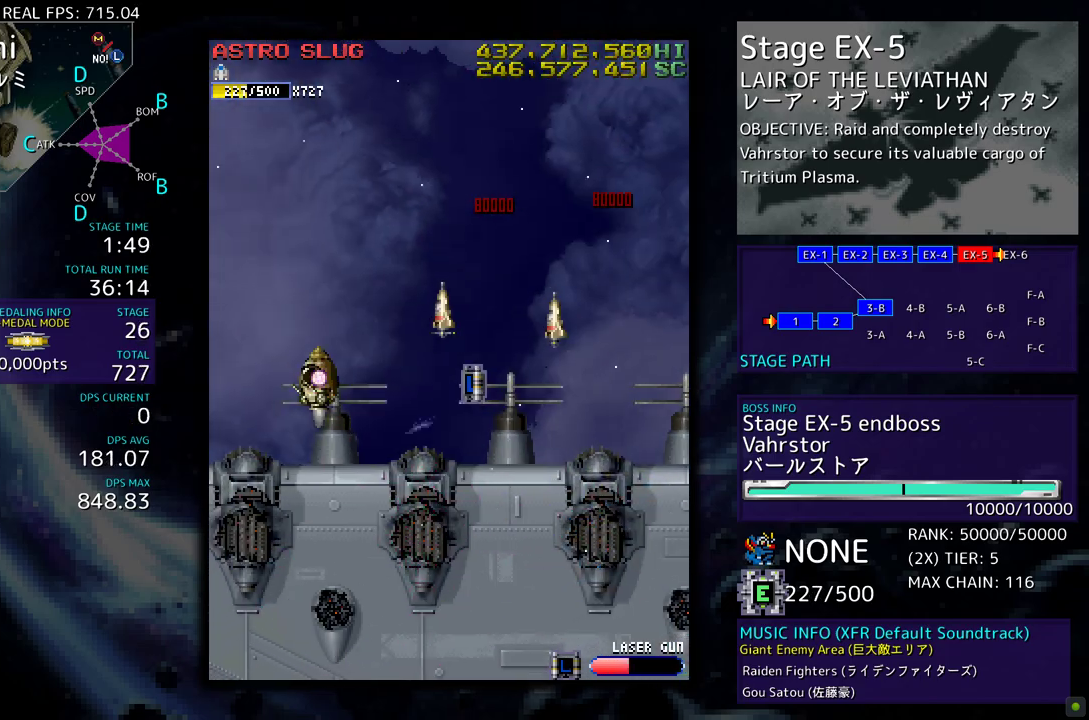
{"buttons": [], "events": [[150, "DPAD_LEFT", "up"], [200, "DPAD_DOWN", "up"]]}